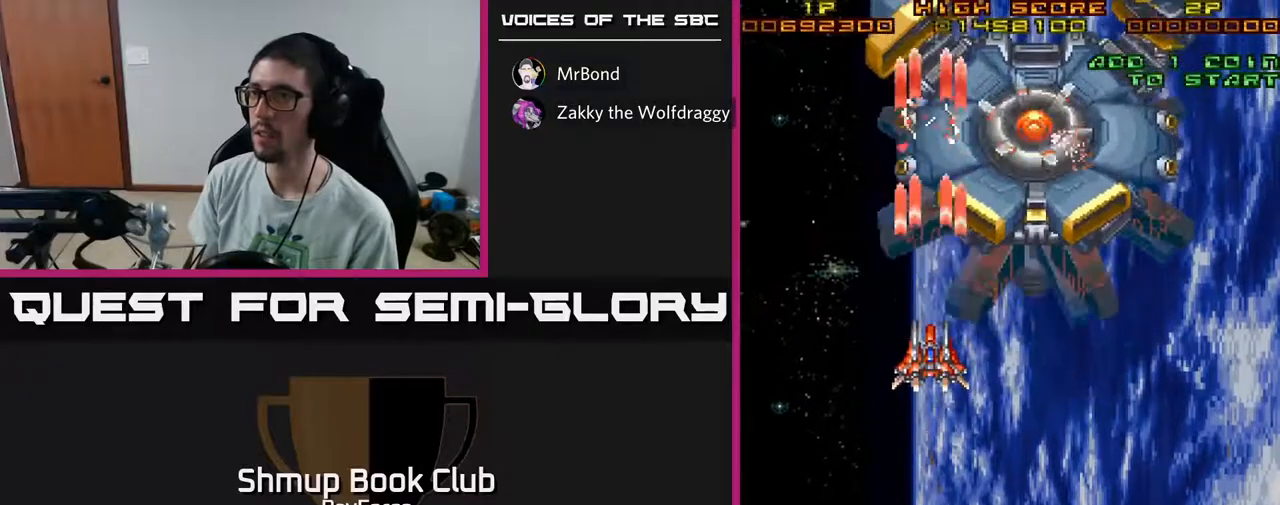
Gameplay with a controller (Xbox layout); each line is a JSON object with the inputs held at the frame after it. "events" lists button and stick changes between this image and that frame as [ms after this image, input, new state], when the widget could be followed in between. Not read: GUIDE.
{"buttons": ["A"], "left_stick": "center", "right_stick": "center", "events": []}
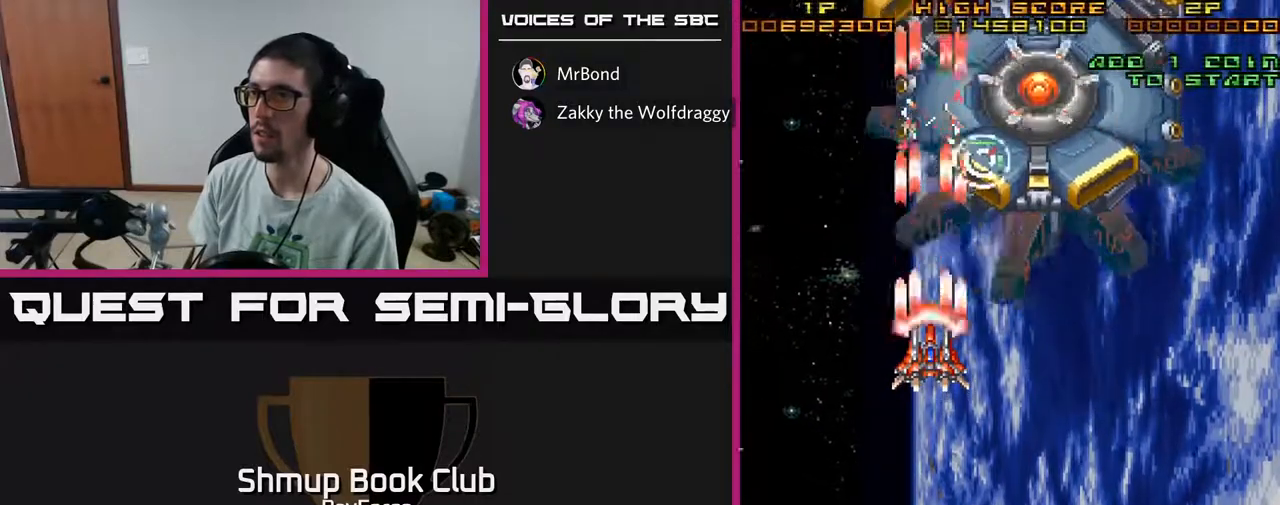
{"buttons": ["A"], "left_stick": "center", "right_stick": "center", "events": []}
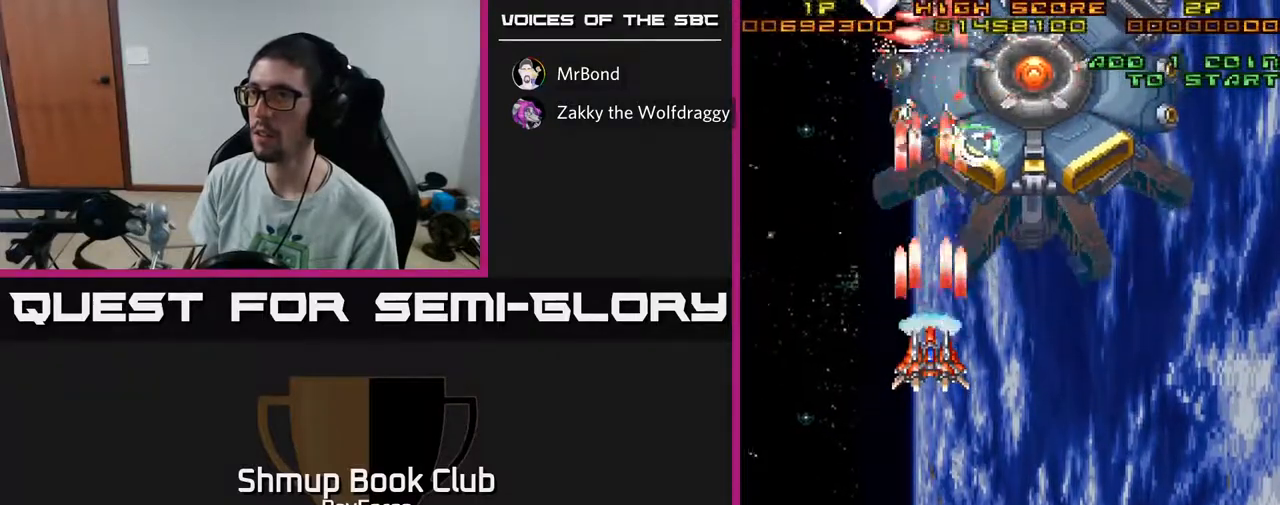
{"buttons": ["A"], "left_stick": "center", "right_stick": "center", "events": [[100, "X", "down"], [217, "DPAD_LEFT", "down"], [233, "X", "up"], [267, "DPAD_UP", "down"], [333, "DPAD_LEFT", "up"], [383, "DPAD_UP", "up"]]}
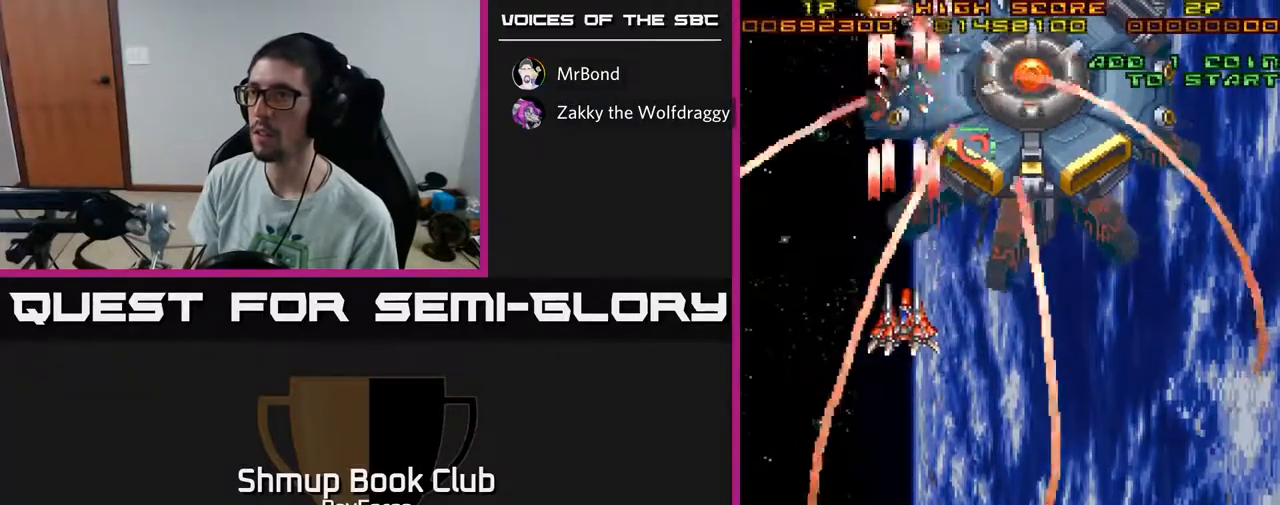
{"buttons": ["A"], "left_stick": "center", "right_stick": "center", "events": []}
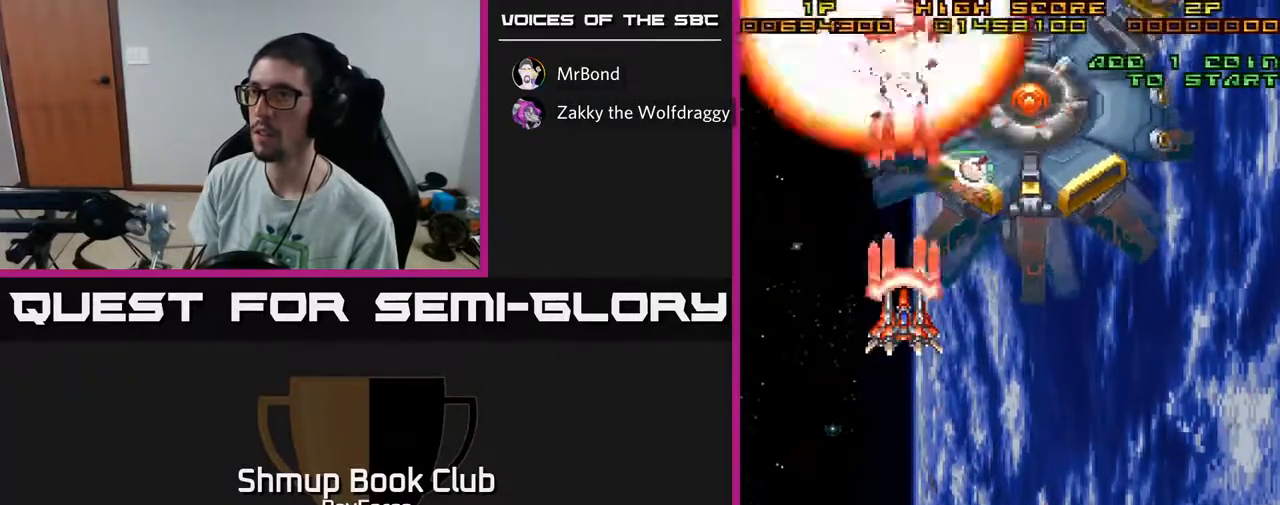
{"buttons": ["A"], "left_stick": "center", "right_stick": "center", "events": []}
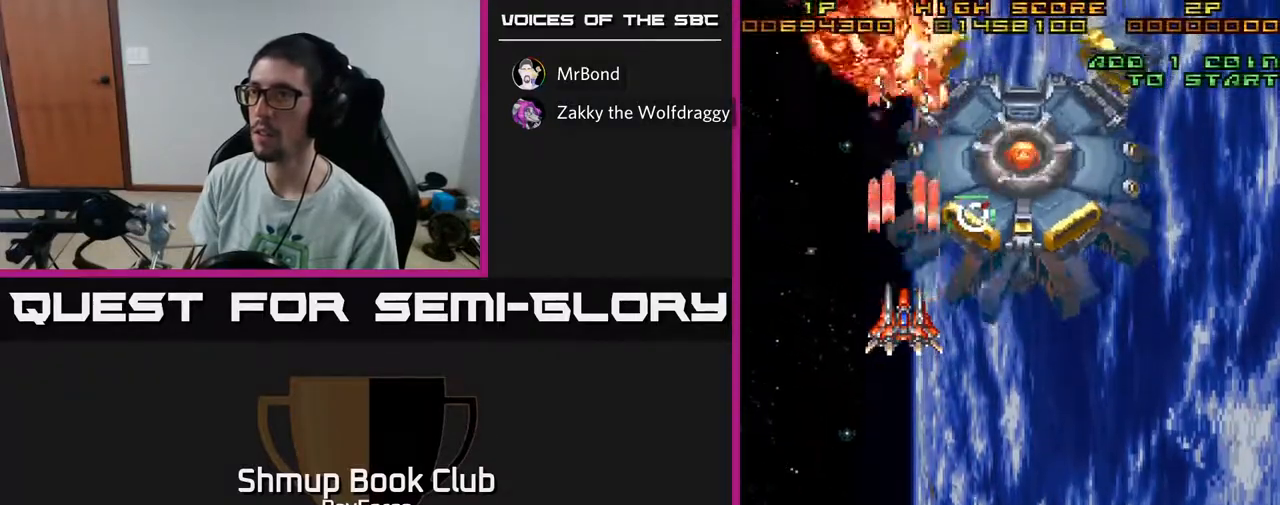
{"buttons": ["A", "DPAD_DOWN"], "left_stick": "center", "right_stick": "center", "events": [[50, "DPAD_RIGHT", "down"], [333, "DPAD_DOWN", "down"], [383, "DPAD_RIGHT", "up"]]}
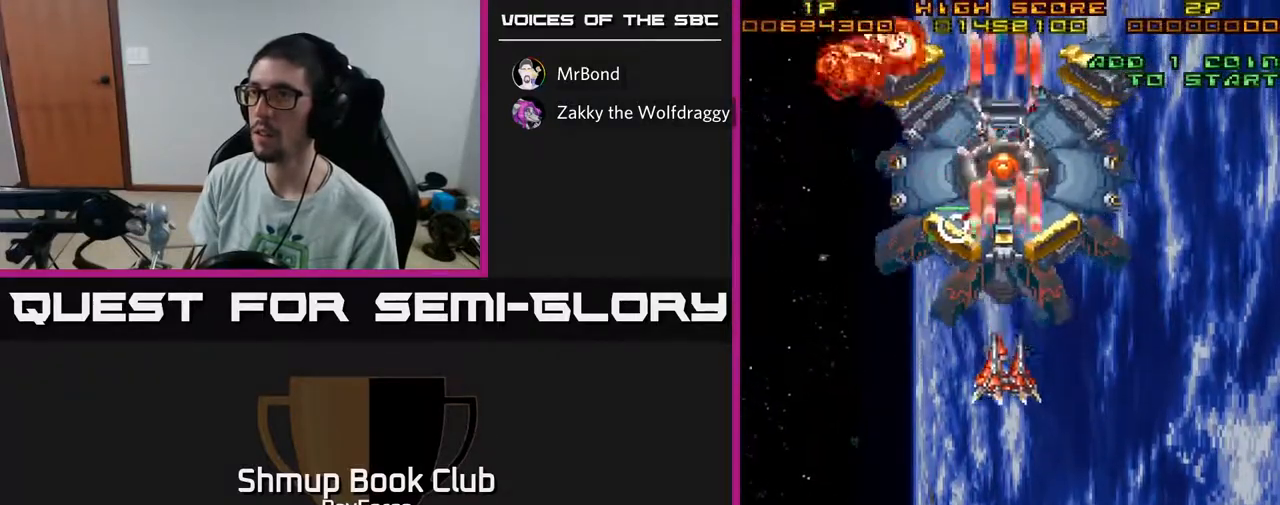
{"buttons": ["A"], "left_stick": "center", "right_stick": "center", "events": [[17, "DPAD_DOWN", "up"], [217, "DPAD_DOWN", "down"], [317, "DPAD_DOWN", "up"]]}
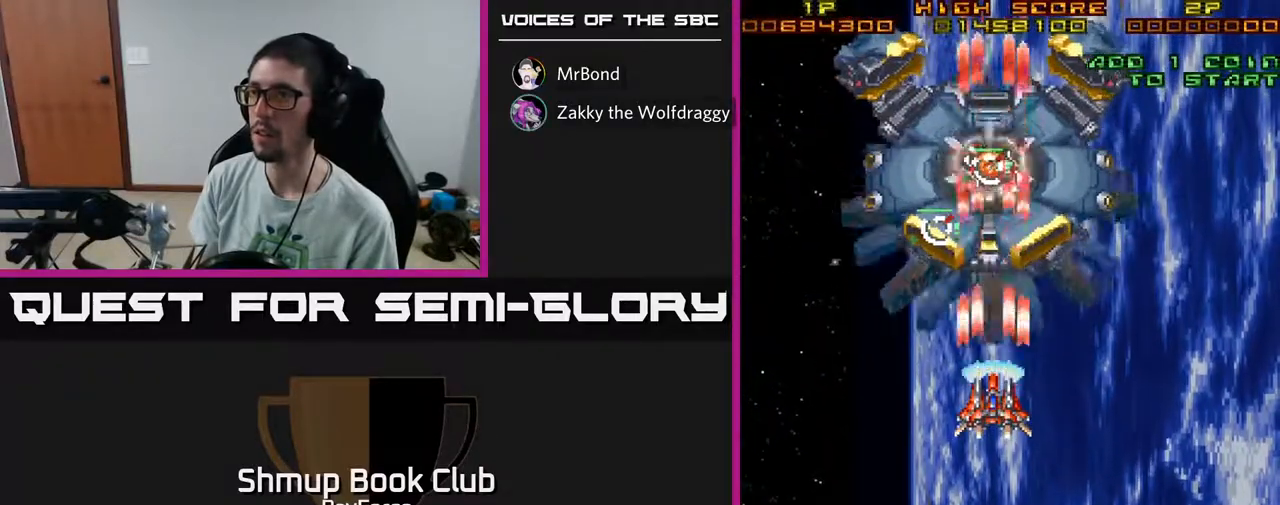
{"buttons": ["A"], "left_stick": "center", "right_stick": "center", "events": [[317, "DPAD_UP", "down"], [450, "DPAD_UP", "up"]]}
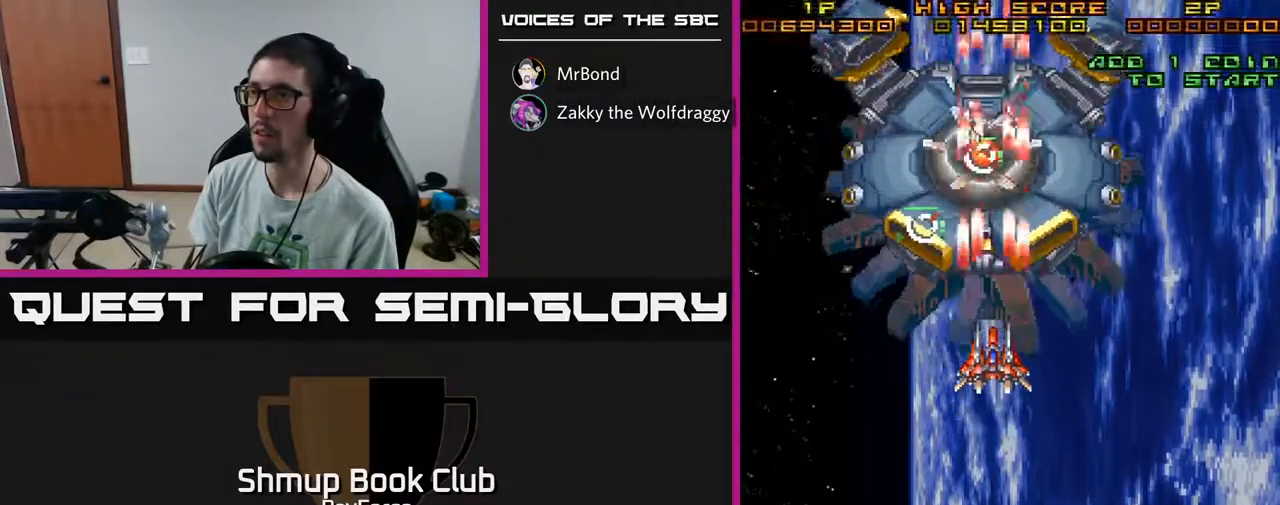
{"buttons": ["A", "DPAD_RIGHT"], "left_stick": "center", "right_stick": "center", "events": [[233, "X", "down"], [250, "DPAD_RIGHT", "down"], [367, "X", "up"]]}
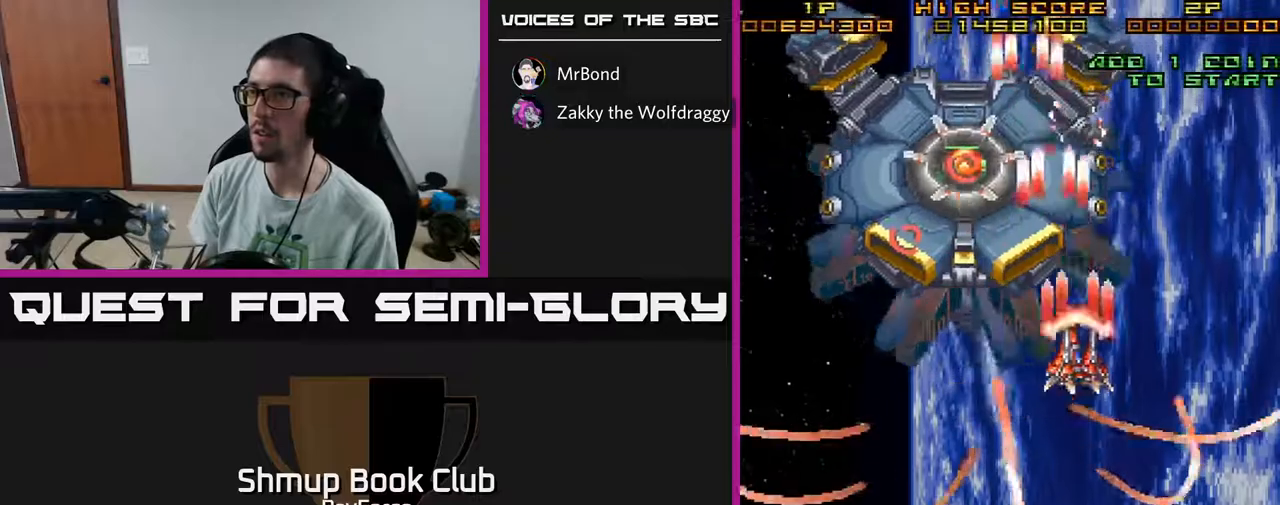
{"buttons": ["A"], "left_stick": "center", "right_stick": "center", "events": [[67, "DPAD_RIGHT", "up"], [167, "DPAD_LEFT", "down"], [233, "DPAD_LEFT", "up"]]}
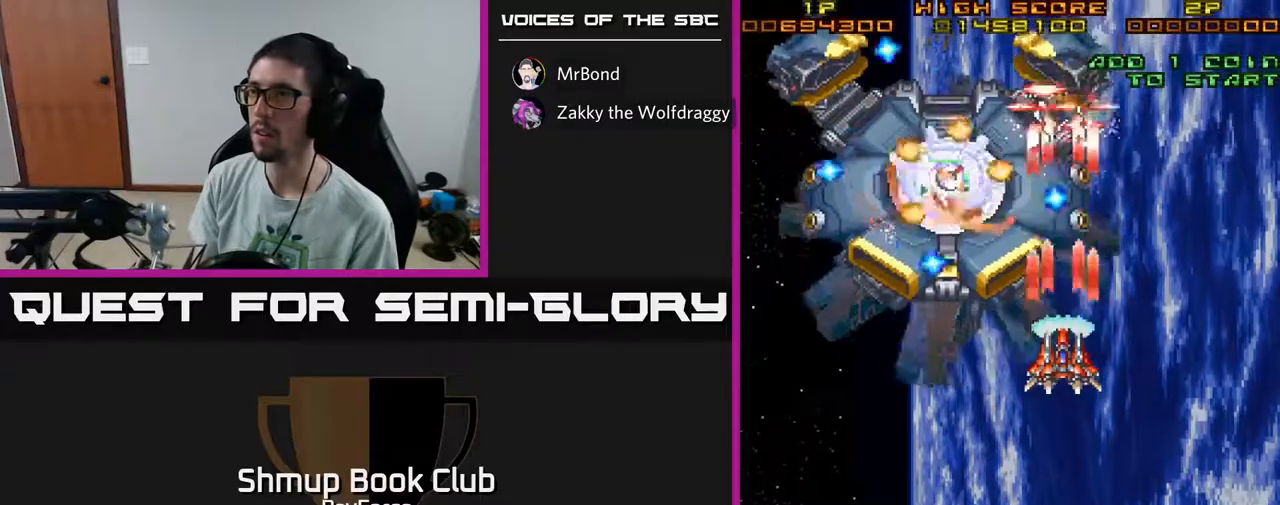
{"buttons": ["A", "DPAD_DOWN"], "left_stick": "center", "right_stick": "center", "events": [[467, "DPAD_DOWN", "down"]]}
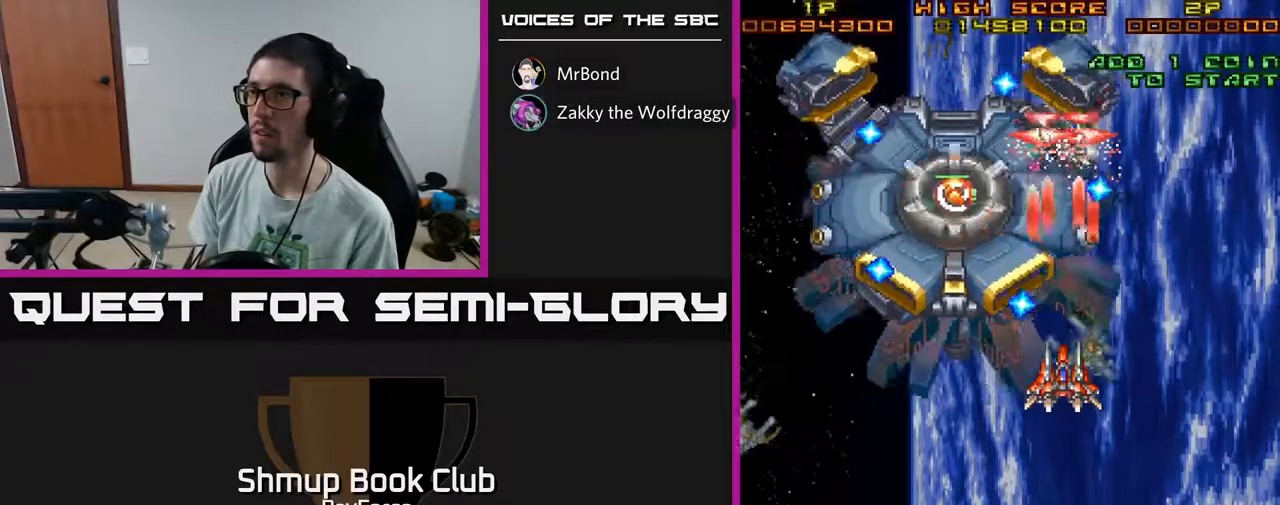
{"buttons": ["A", "DPAD_DOWN"], "left_stick": "center", "right_stick": "center", "events": [[67, "DPAD_DOWN", "up"], [233, "DPAD_DOWN", "down"], [233, "DPAD_RIGHT", "down"], [300, "DPAD_DOWN", "up"], [333, "DPAD_RIGHT", "up"], [483, "DPAD_DOWN", "down"]]}
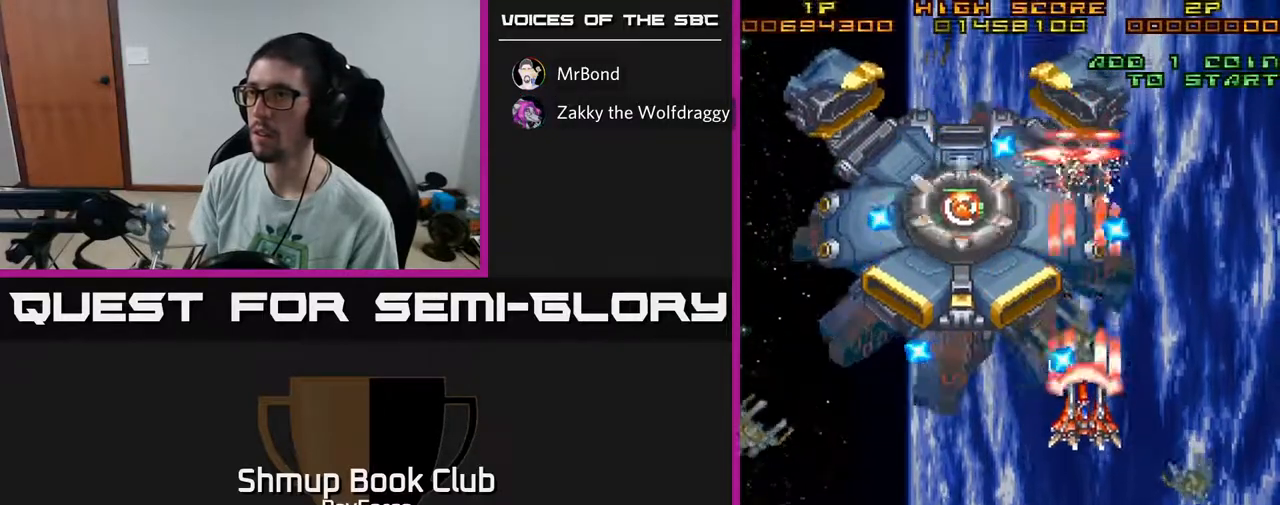
{"buttons": ["A", "DPAD_DOWN"], "left_stick": "center", "right_stick": "center", "events": [[183, "DPAD_RIGHT", "down"], [433, "DPAD_RIGHT", "up"]]}
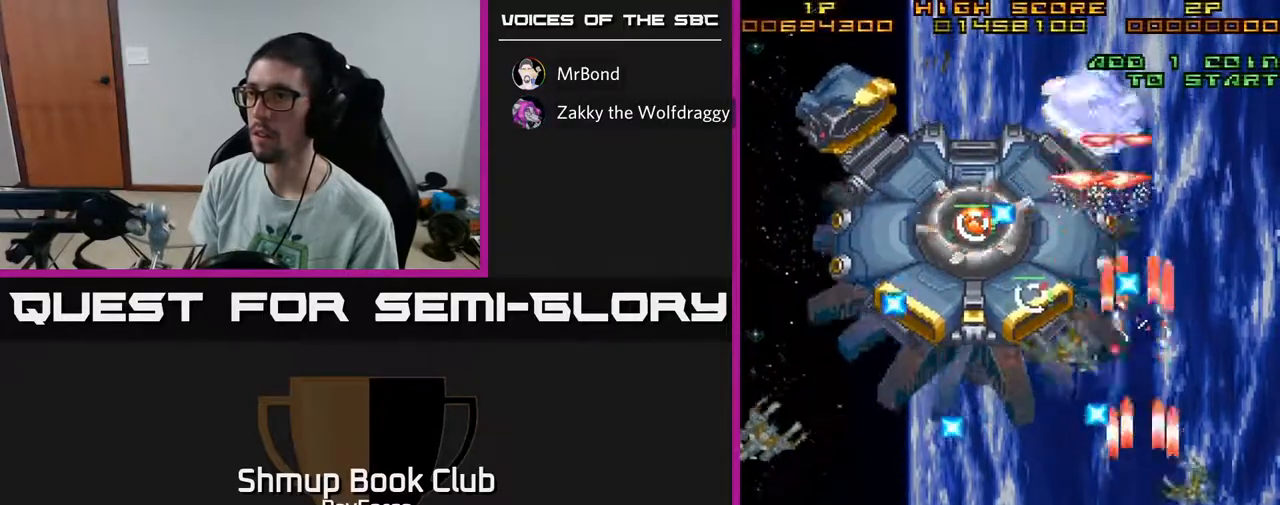
{"buttons": ["A"], "left_stick": "center", "right_stick": "center", "events": [[467, "DPAD_DOWN", "up"]]}
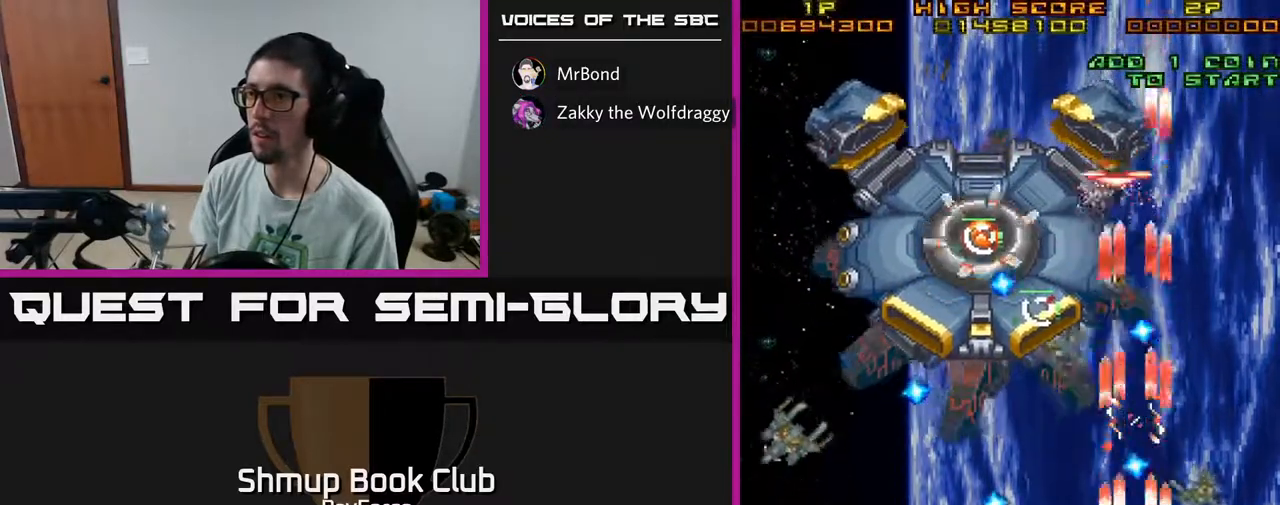
{"buttons": ["A", "DPAD_LEFT"], "left_stick": "center", "right_stick": "center", "events": [[267, "DPAD_LEFT", "down"]]}
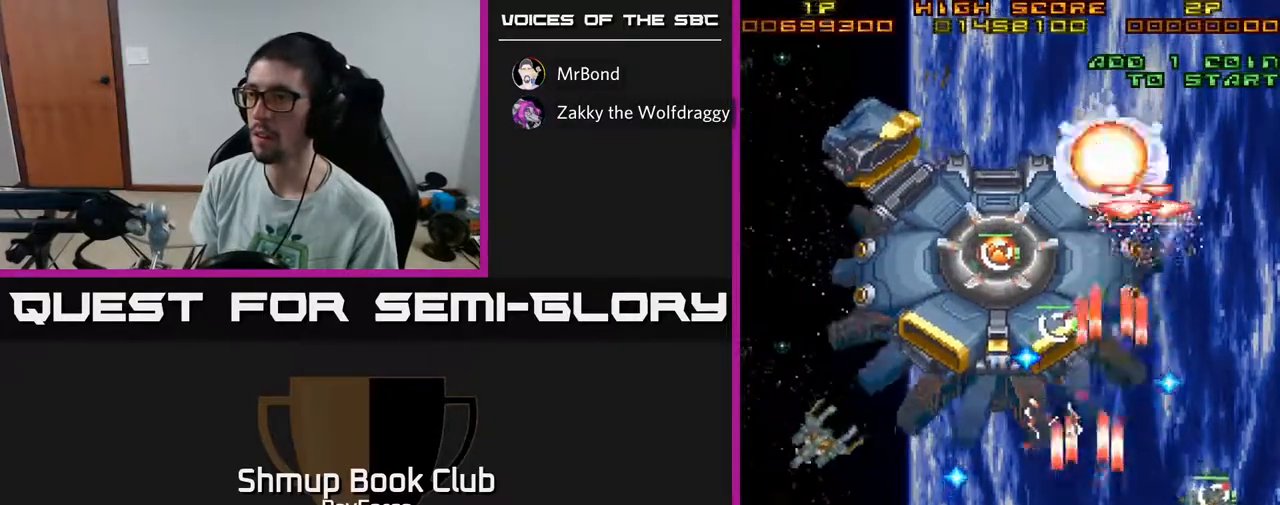
{"buttons": ["A", "DPAD_LEFT"], "left_stick": "center", "right_stick": "center", "events": []}
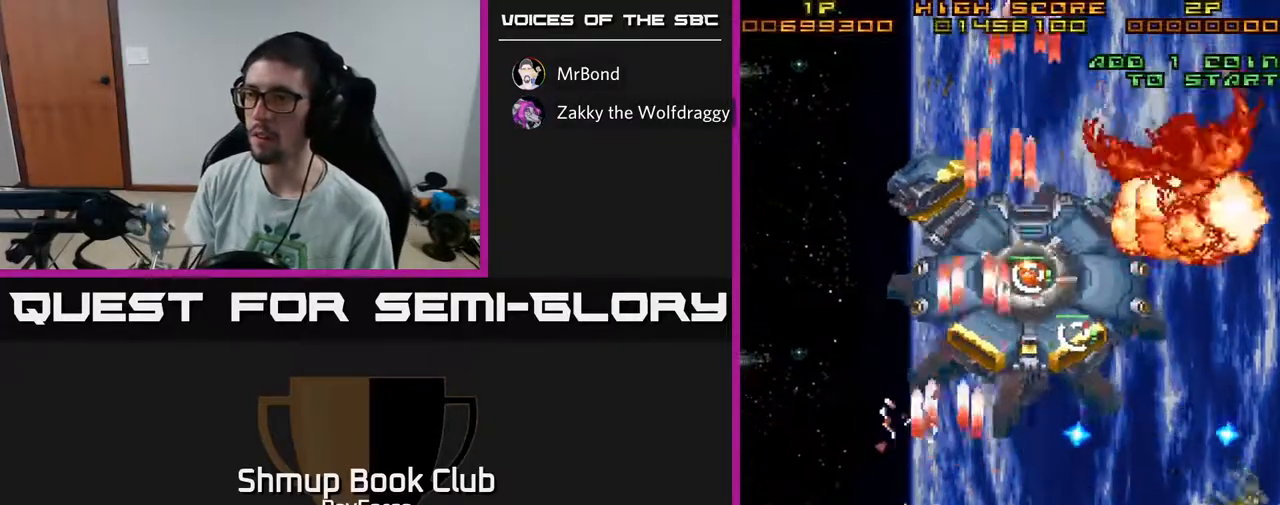
{"buttons": ["A"], "left_stick": "center", "right_stick": "center", "events": [[200, "DPAD_LEFT", "up"], [433, "DPAD_RIGHT", "down"], [500, "DPAD_RIGHT", "up"]]}
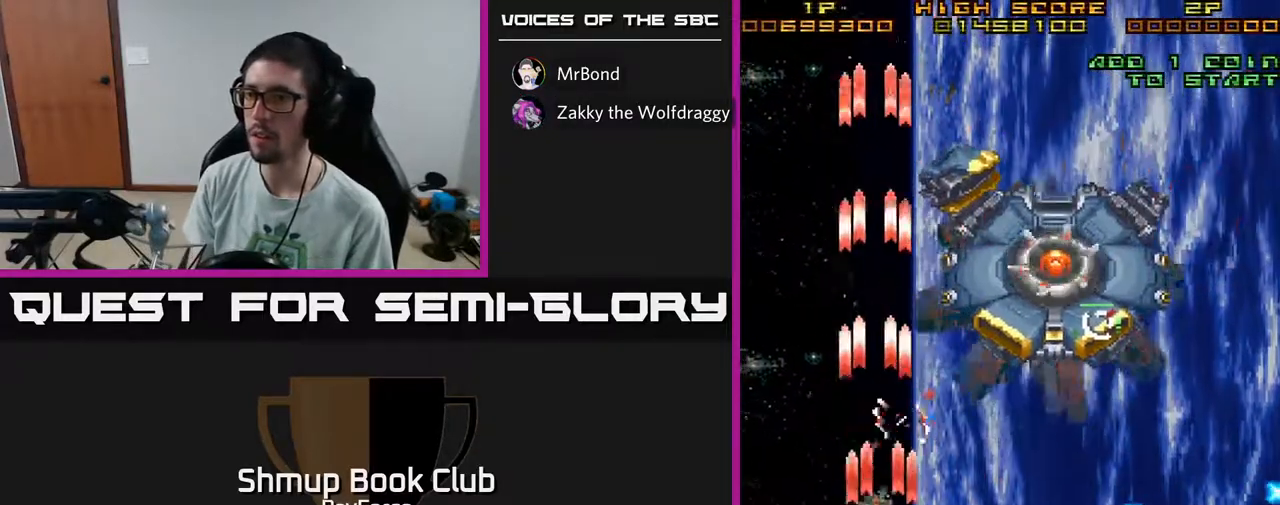
{"buttons": ["A"], "left_stick": "center", "right_stick": "center", "events": [[250, "DPAD_RIGHT", "down"], [283, "DPAD_RIGHT", "up"], [383, "DPAD_DOWN", "down"], [383, "DPAD_RIGHT", "down"], [450, "DPAD_RIGHT", "up"], [483, "DPAD_DOWN", "up"]]}
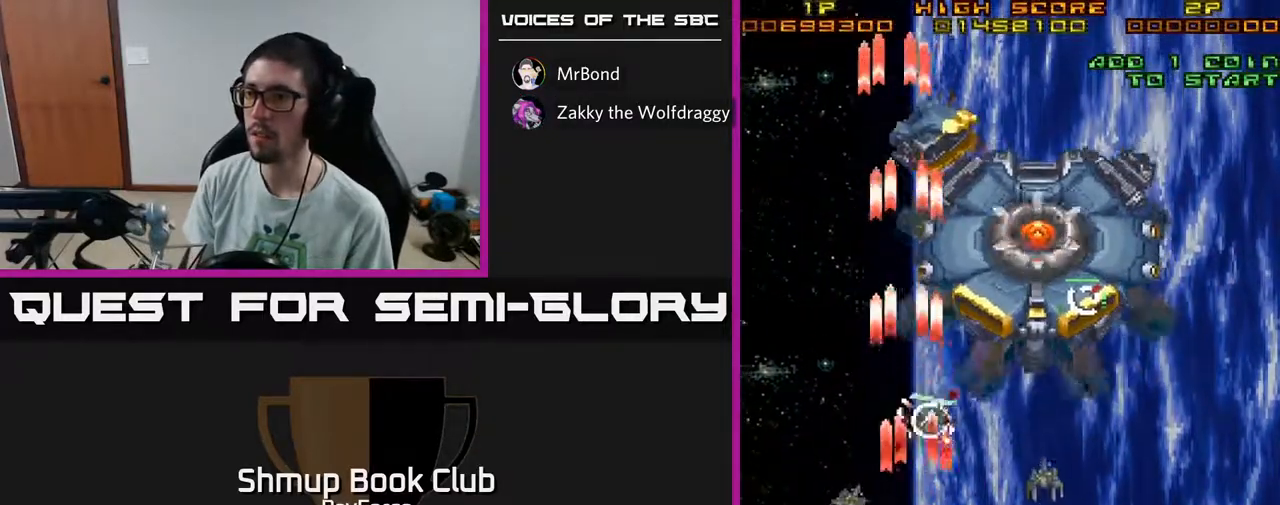
{"buttons": ["A", "DPAD_UP", "DPAD_RIGHT"], "left_stick": "center", "right_stick": "center", "events": [[467, "DPAD_UP", "down"], [500, "DPAD_RIGHT", "down"]]}
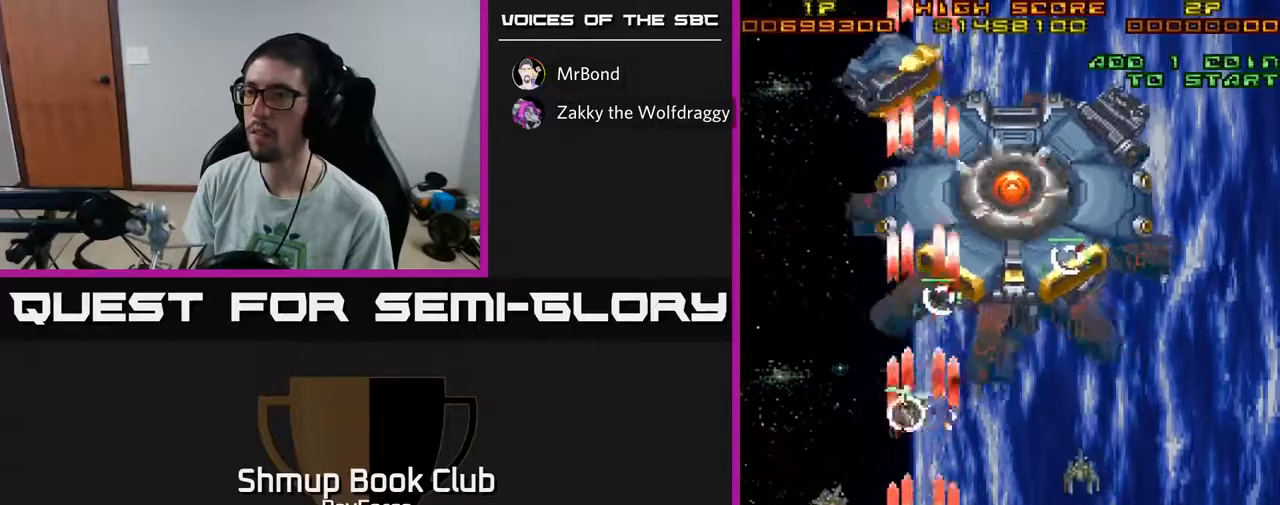
{"buttons": ["A", "DPAD_DOWN"], "left_stick": "center", "right_stick": "center", "events": [[100, "DPAD_RIGHT", "up"], [283, "DPAD_LEFT", "down"], [300, "DPAD_UP", "up"], [400, "DPAD_DOWN", "down"], [483, "DPAD_LEFT", "up"]]}
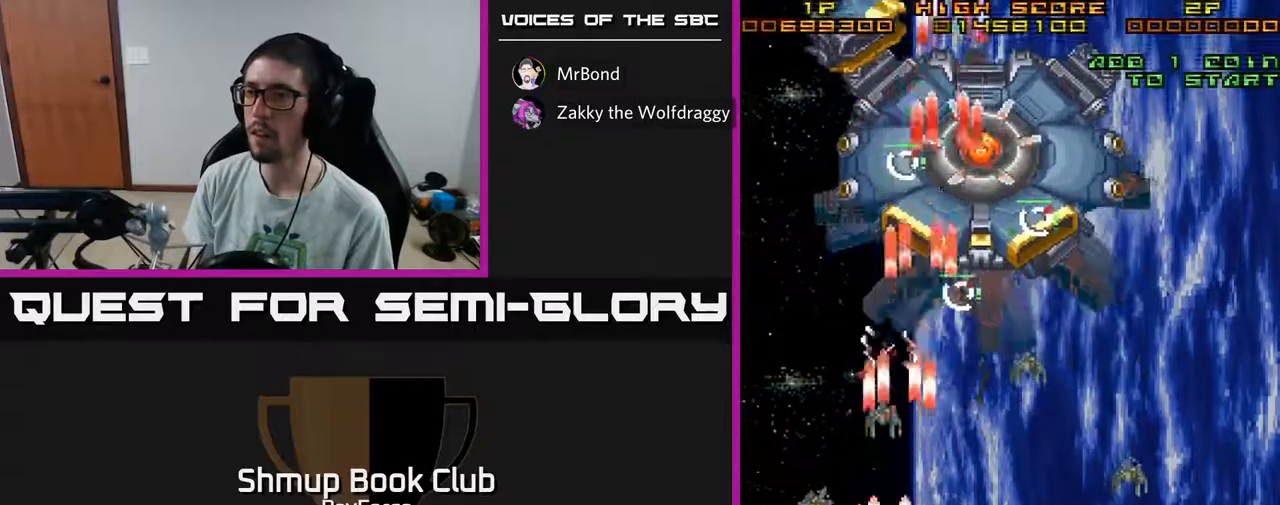
{"buttons": ["A", "DPAD_LEFT"], "left_stick": "center", "right_stick": "center", "events": [[250, "DPAD_DOWN", "up"], [333, "DPAD_LEFT", "down"], [367, "DPAD_DOWN", "down"], [483, "DPAD_DOWN", "up"]]}
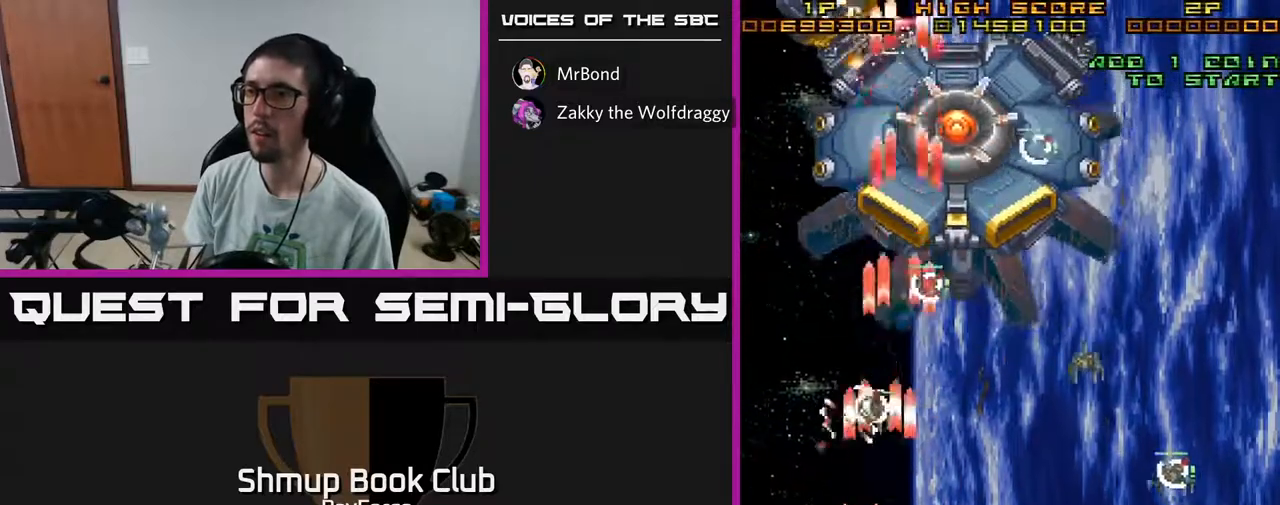
{"buttons": ["A", "DPAD_UP", "DPAD_RIGHT"], "left_stick": "center", "right_stick": "center", "events": [[17, "DPAD_LEFT", "up"], [50, "DPAD_RIGHT", "down"], [167, "DPAD_UP", "down"], [167, "X", "down"], [233, "DPAD_RIGHT", "up"], [283, "X", "up"], [317, "DPAD_RIGHT", "down"]]}
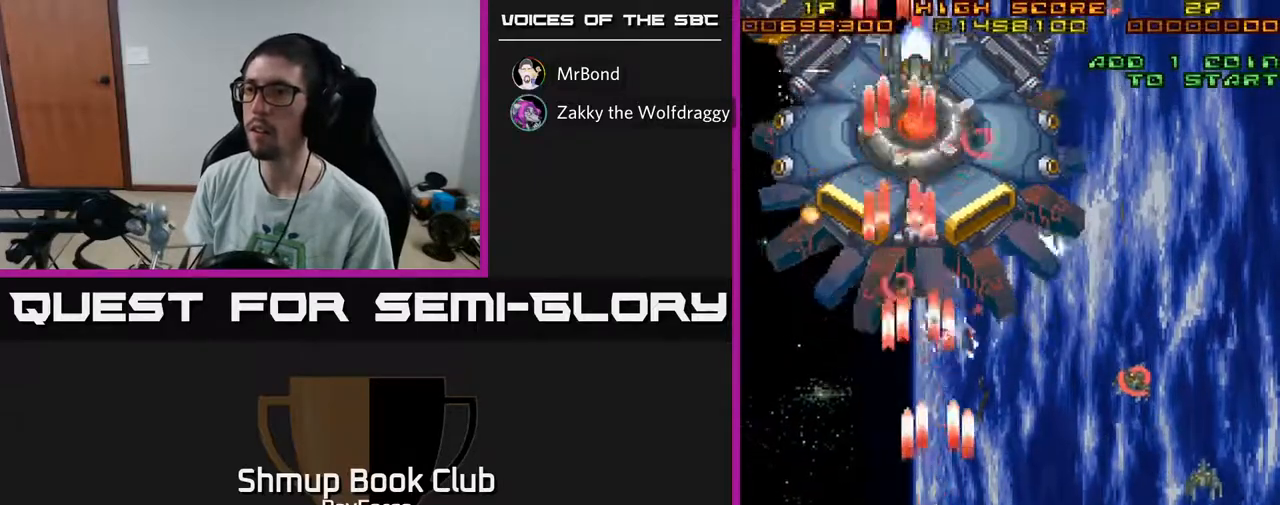
{"buttons": ["A", "DPAD_UP", "DPAD_RIGHT"], "left_stick": "center", "right_stick": "center", "events": [[100, "DPAD_UP", "up"], [450, "DPAD_UP", "down"]]}
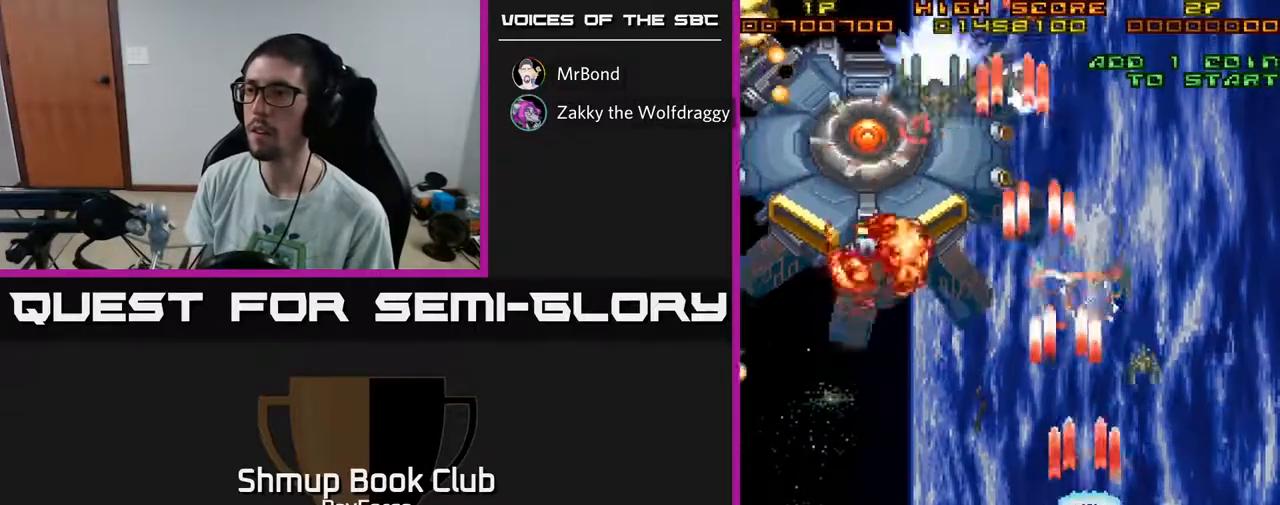
{"buttons": ["A", "X", "DPAD_LEFT"], "left_stick": "center", "right_stick": "center", "events": [[67, "DPAD_UP", "up"], [200, "DPAD_DOWN", "down"], [217, "DPAD_RIGHT", "up"], [250, "DPAD_DOWN", "up"], [267, "DPAD_LEFT", "down"], [417, "X", "down"]]}
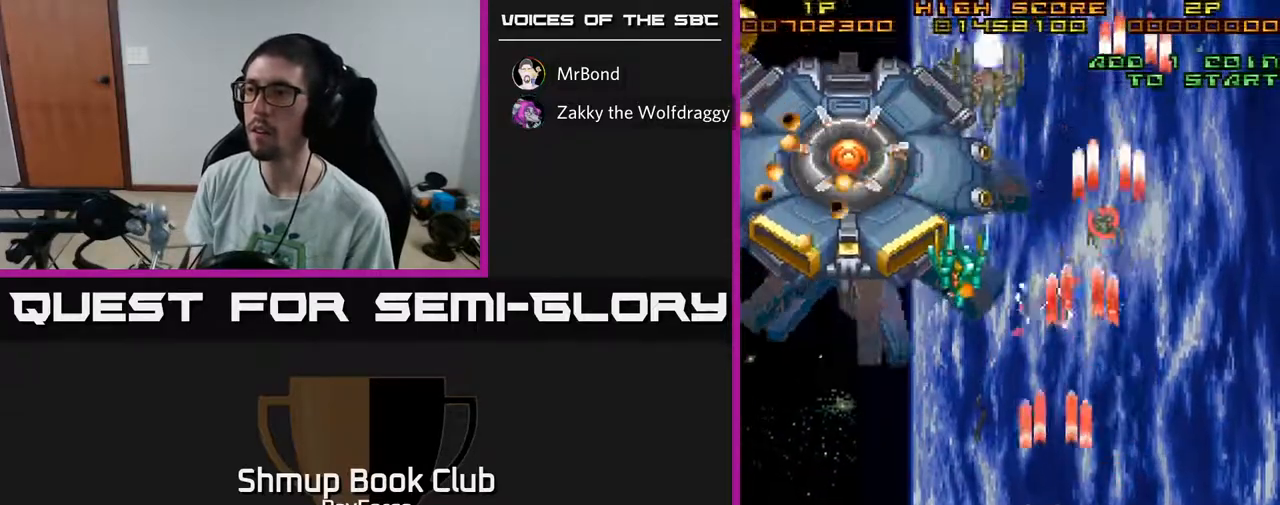
{"buttons": ["A", "DPAD_LEFT"], "left_stick": "center", "right_stick": "center", "events": [[67, "X", "up"], [250, "DPAD_LEFT", "up"], [267, "DPAD_DOWN", "down"], [267, "DPAD_RIGHT", "down"], [367, "DPAD_RIGHT", "up"], [433, "DPAD_LEFT", "down"], [450, "DPAD_DOWN", "up"]]}
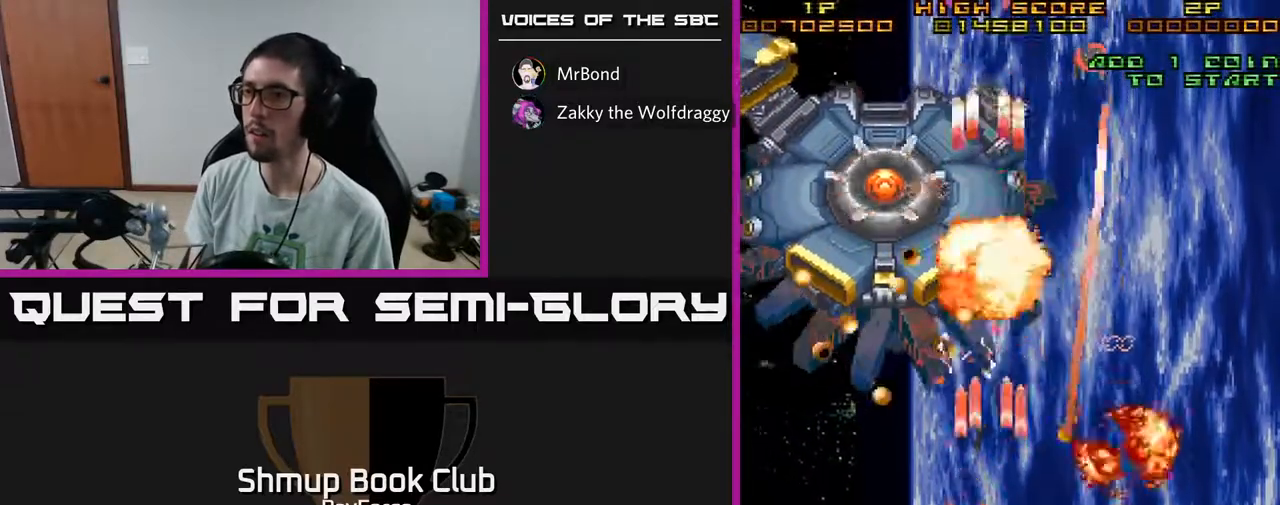
{"buttons": ["A", "DPAD_LEFT"], "left_stick": "center", "right_stick": "center", "events": []}
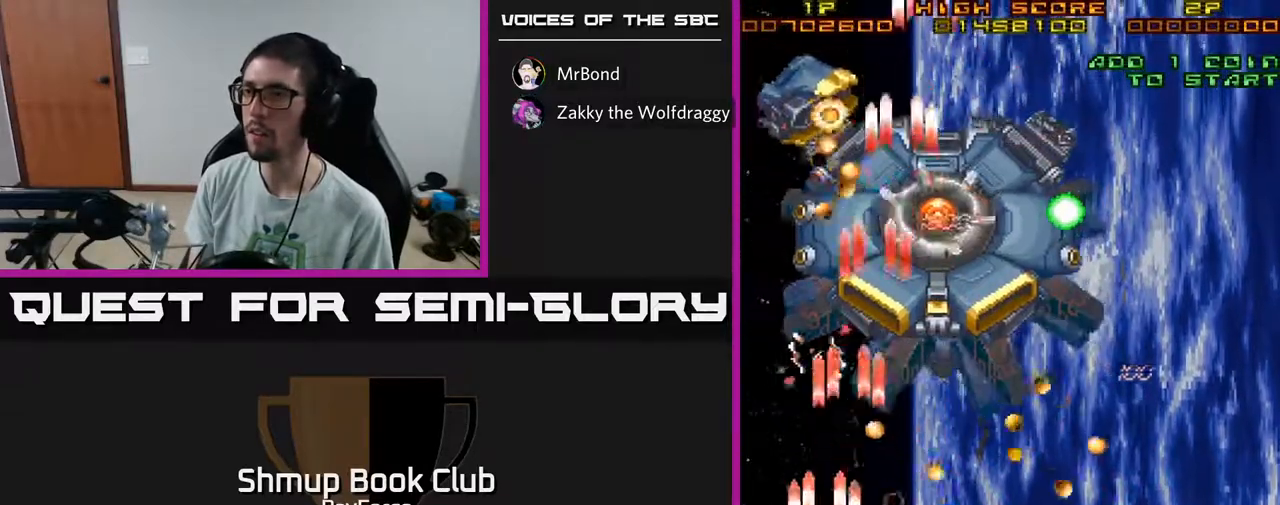
{"buttons": ["A", "DPAD_DOWN", "DPAD_RIGHT"], "left_stick": "center", "right_stick": "center", "events": [[33, "DPAD_UP", "down"], [183, "DPAD_LEFT", "up"], [367, "DPAD_RIGHT", "down"], [367, "DPAD_UP", "up"], [500, "DPAD_DOWN", "down"]]}
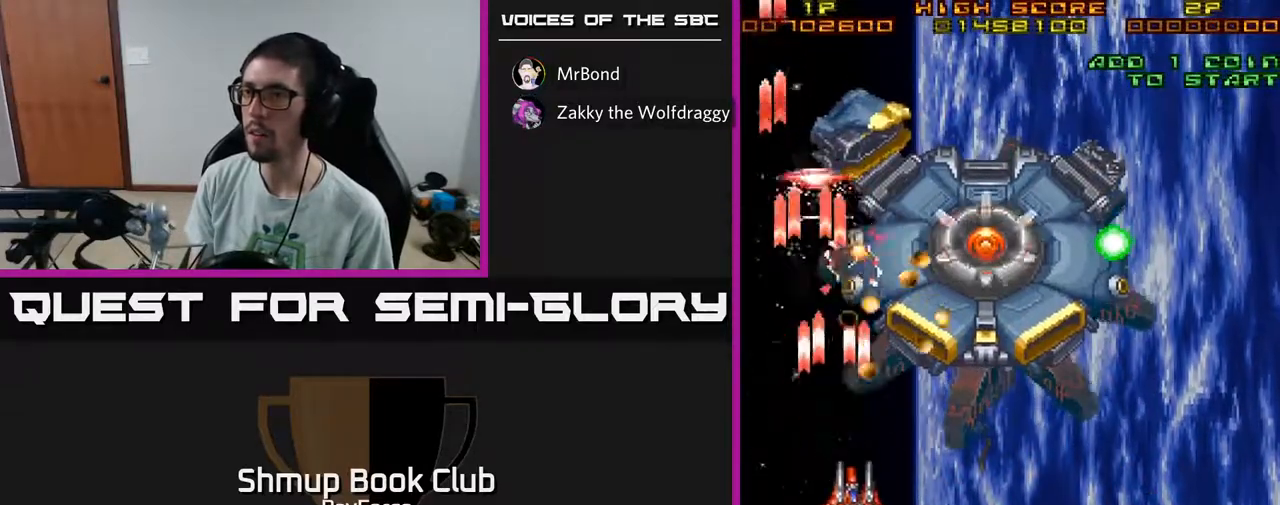
{"buttons": ["A", "DPAD_LEFT"], "left_stick": "center", "right_stick": "center", "events": [[50, "DPAD_RIGHT", "up"], [283, "DPAD_DOWN", "up"], [417, "DPAD_DOWN", "down"], [433, "DPAD_LEFT", "down"], [500, "DPAD_DOWN", "up"]]}
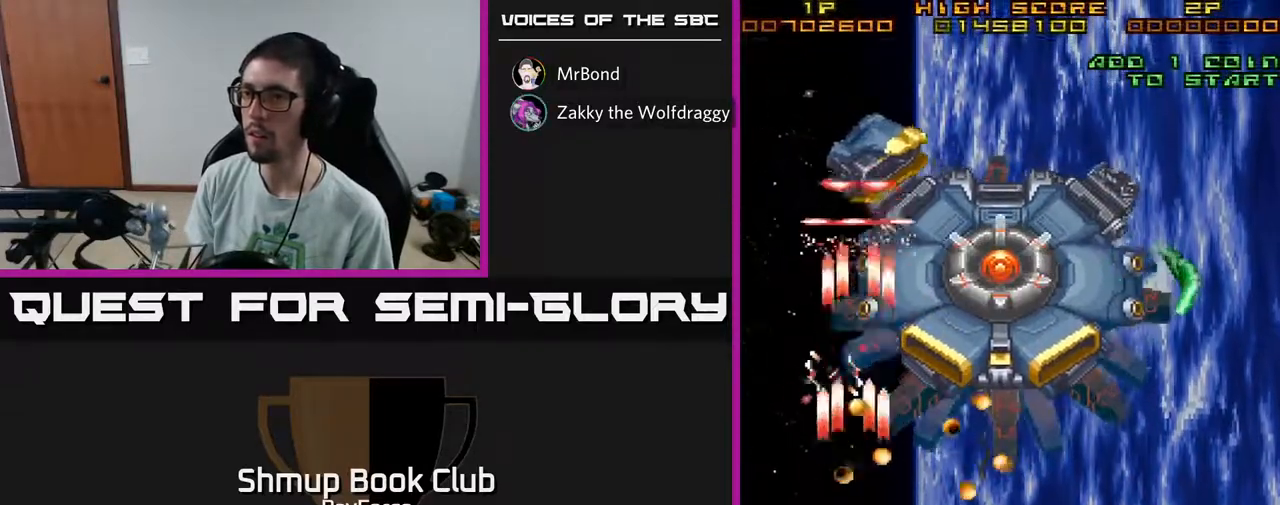
{"buttons": ["A", "DPAD_UP", "DPAD_RIGHT"], "left_stick": "center", "right_stick": "center", "events": [[117, "DPAD_UP", "down"], [333, "DPAD_LEFT", "up"], [450, "DPAD_RIGHT", "down"]]}
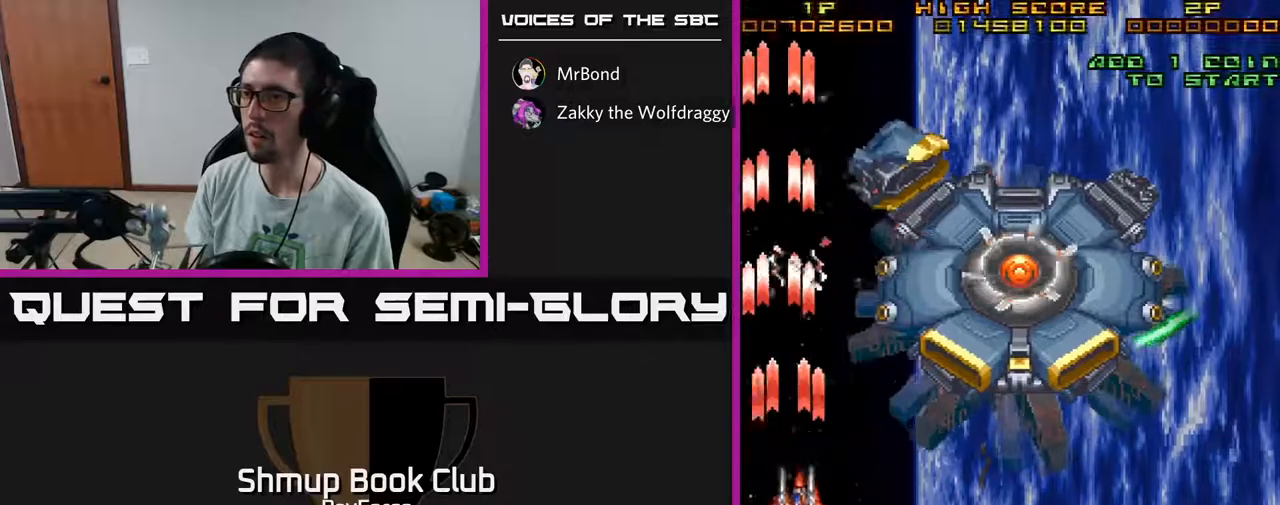
{"buttons": ["A", "DPAD_DOWN"], "left_stick": "center", "right_stick": "center", "events": [[33, "DPAD_UP", "up"], [200, "DPAD_DOWN", "down"], [333, "DPAD_RIGHT", "up"]]}
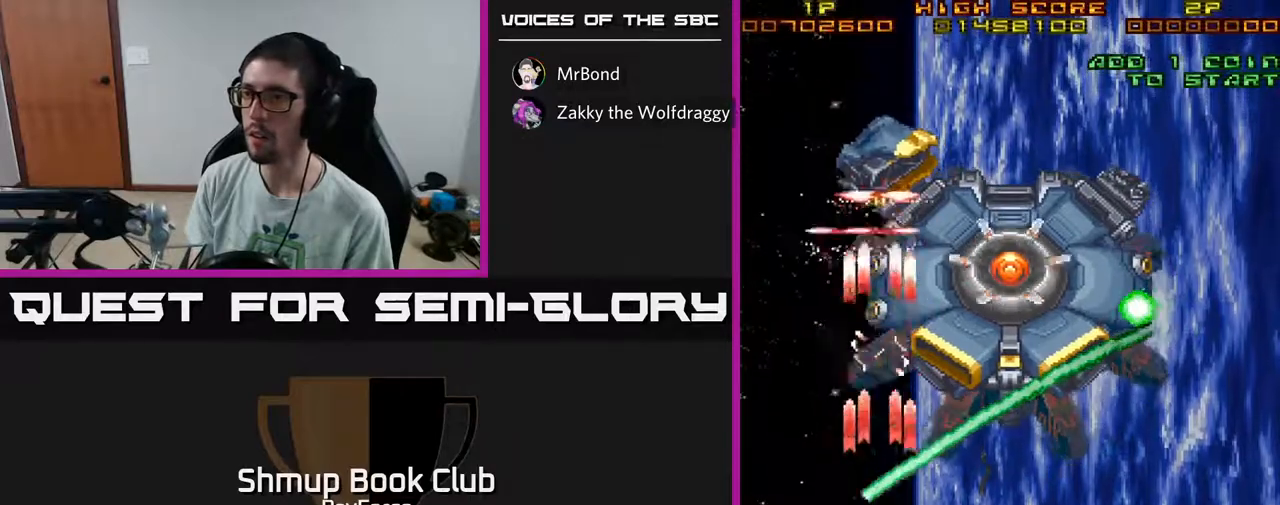
{"buttons": ["A"], "left_stick": "center", "right_stick": "center", "events": [[200, "DPAD_DOWN", "up"]]}